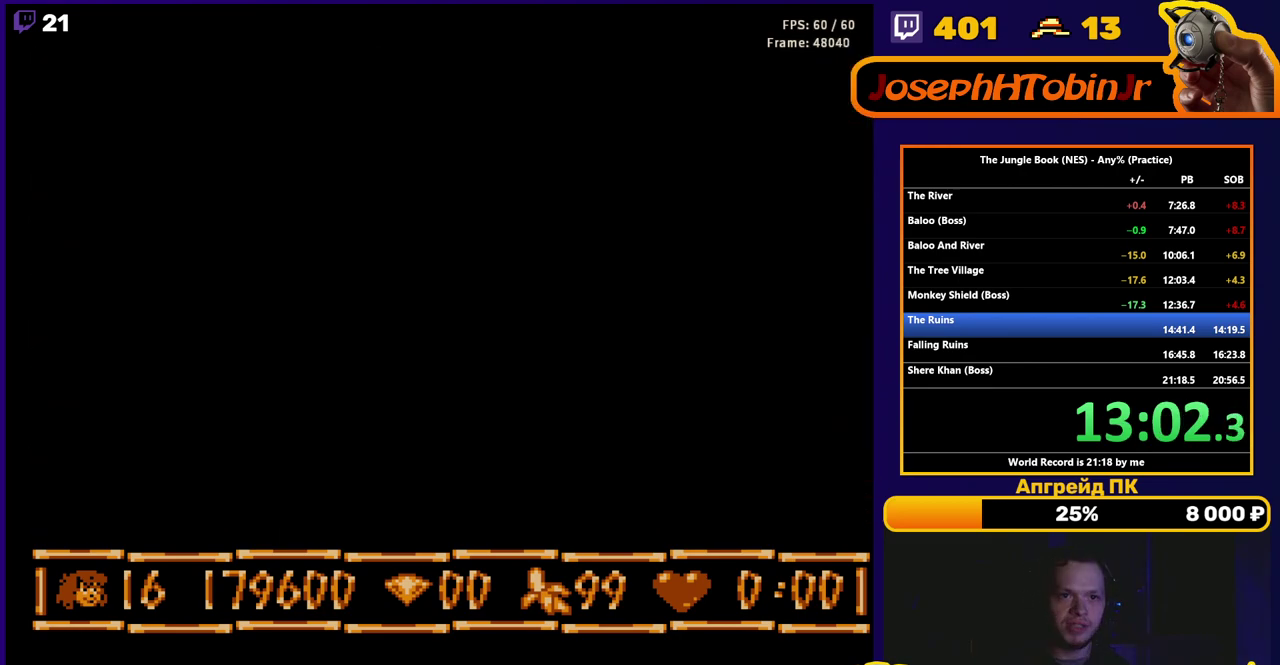
Gameplay with a controller (Nintendo layout); each line is a JSON object with the inputs held at the frame after it. "events" lists button and stick changes between this image and that frame as [ms after this image, input, new state], when the widget could be followed in between. Not read: L3 R3.
{"buttons": ["START"], "events": [[400, "START", "down"]]}
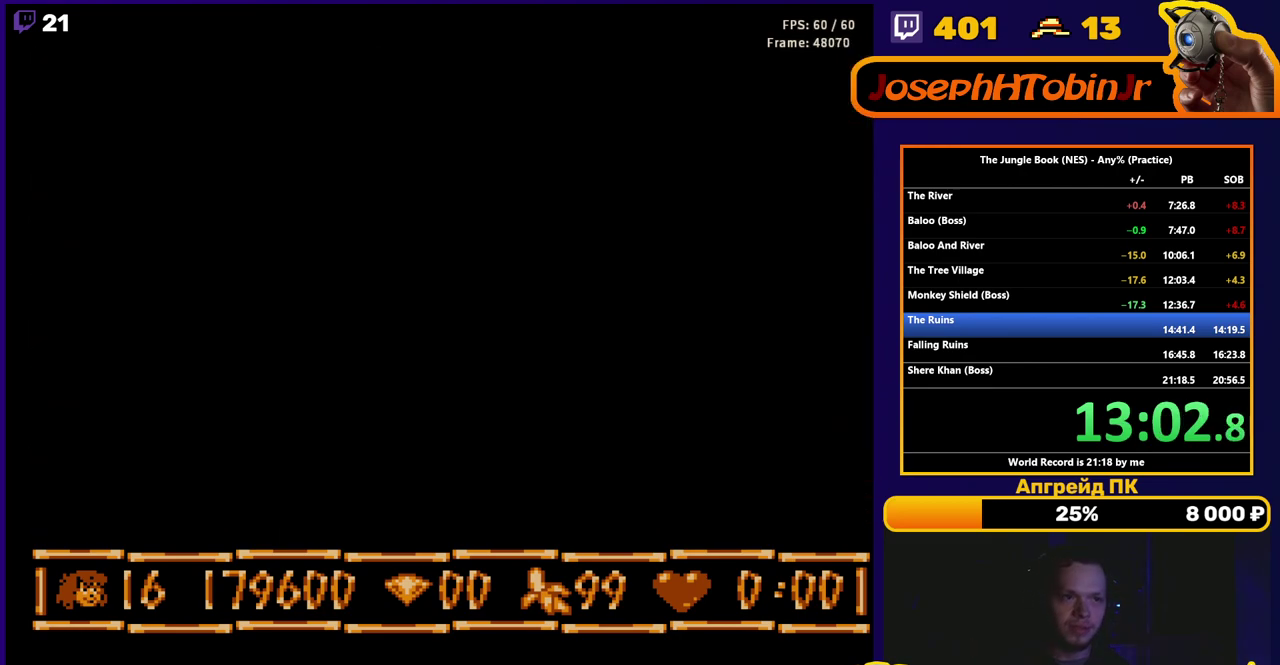
{"buttons": ["START"], "events": []}
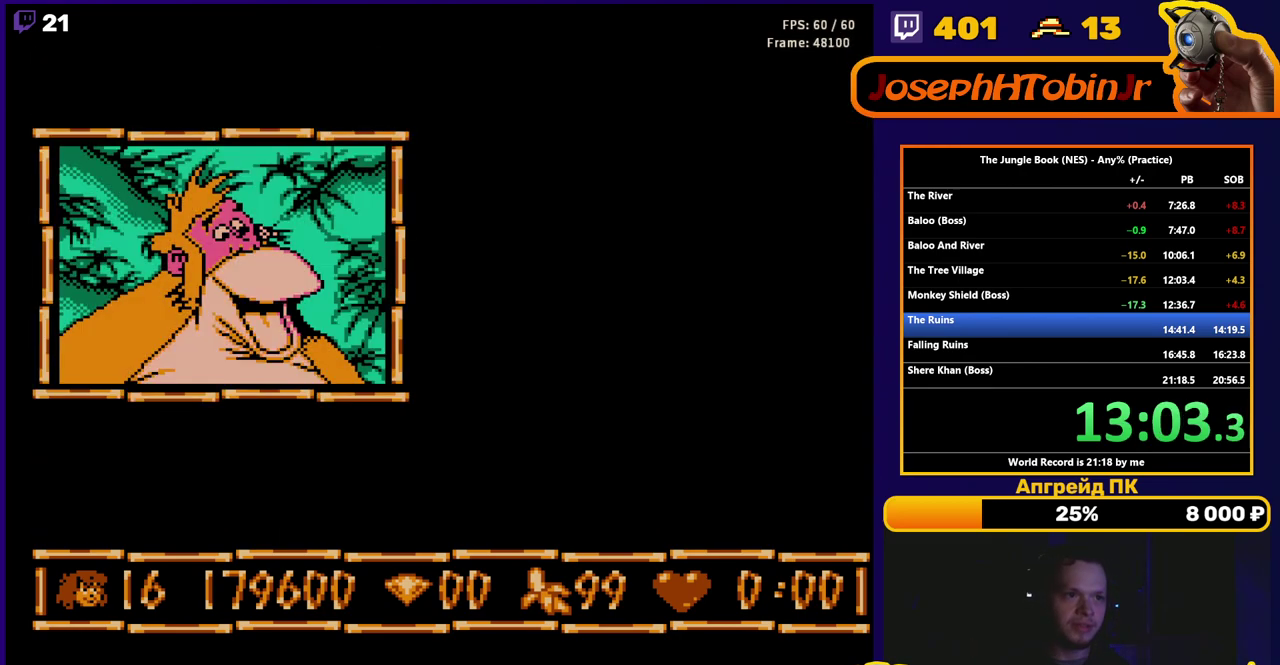
{"buttons": [], "events": [[500, "START", "up"]]}
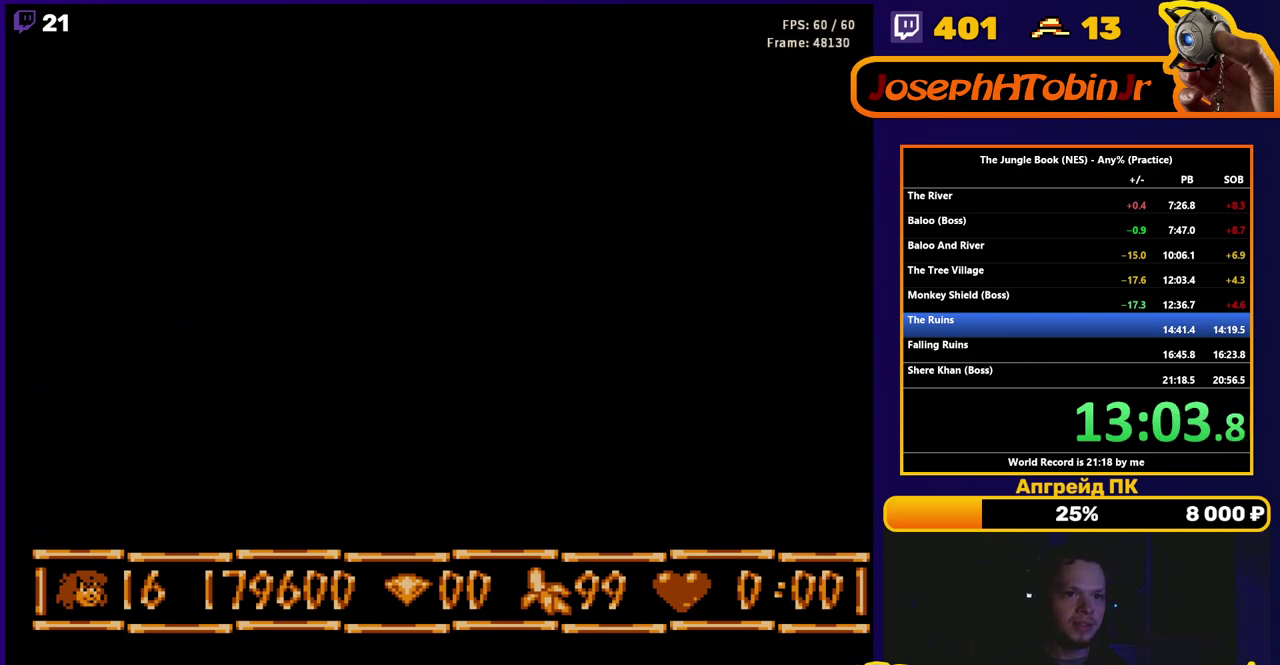
{"buttons": [], "events": []}
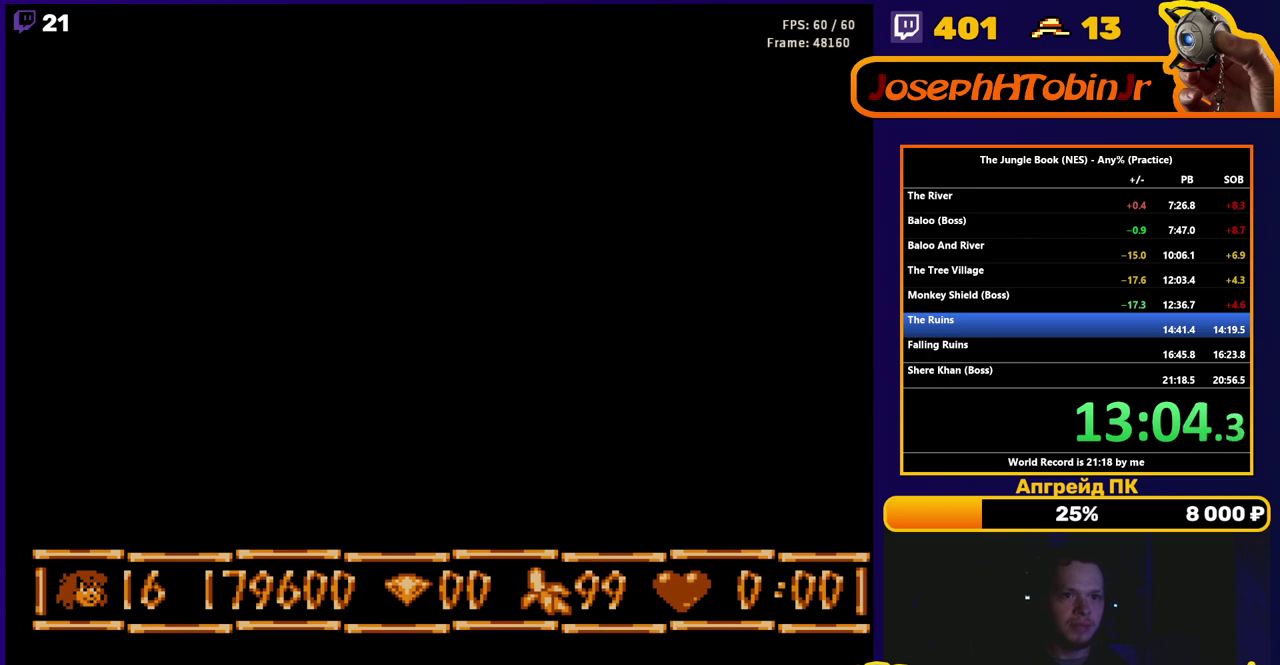
{"buttons": ["START"], "events": [[283, "START", "down"]]}
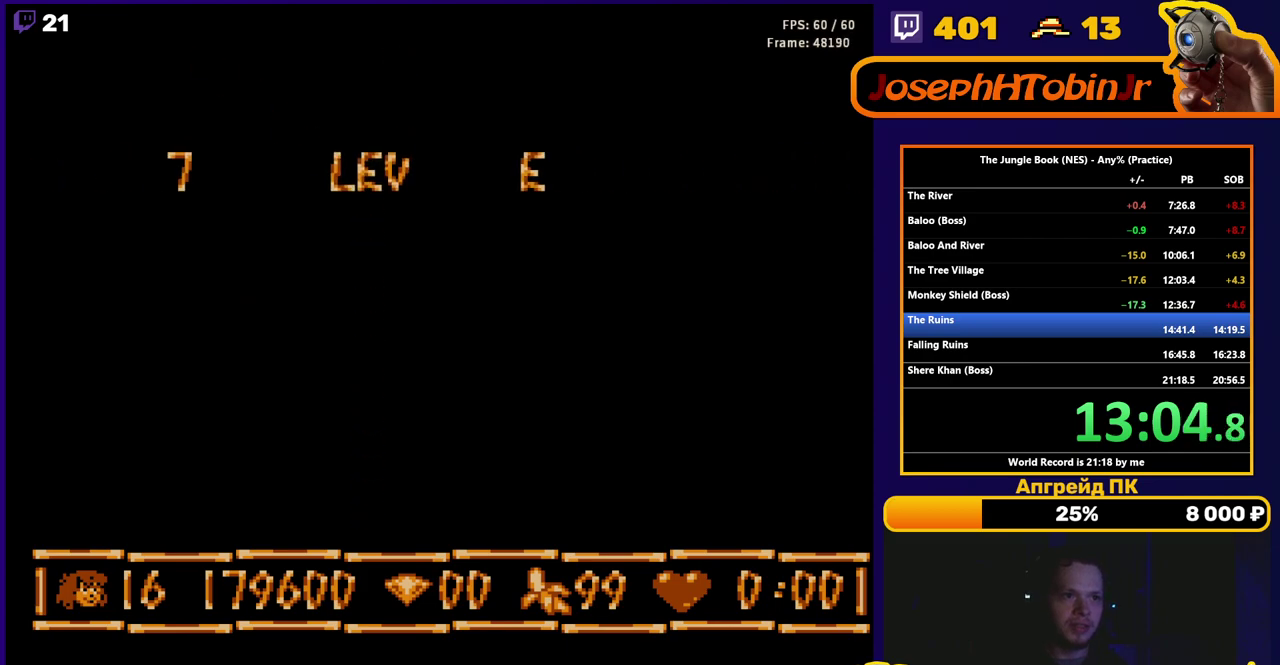
{"buttons": ["START"], "events": []}
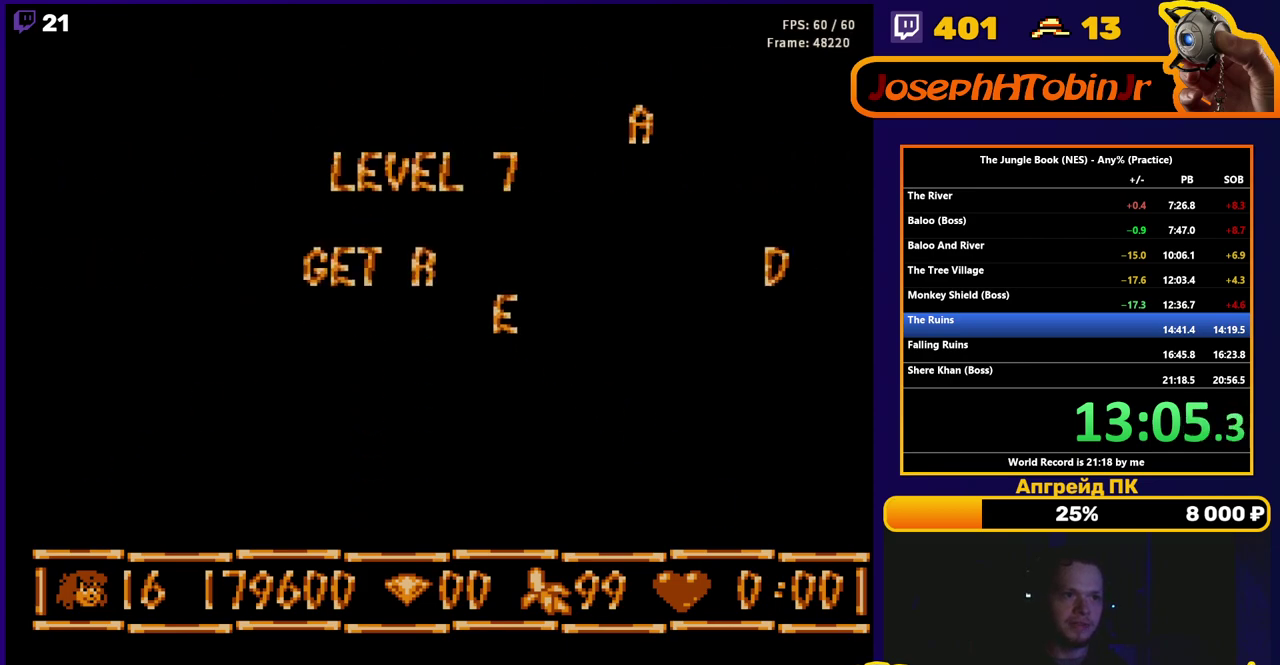
{"buttons": ["B", "DPAD_RIGHT"], "events": [[317, "DPAD_RIGHT", "down"], [317, "START", "up"], [450, "B", "down"]]}
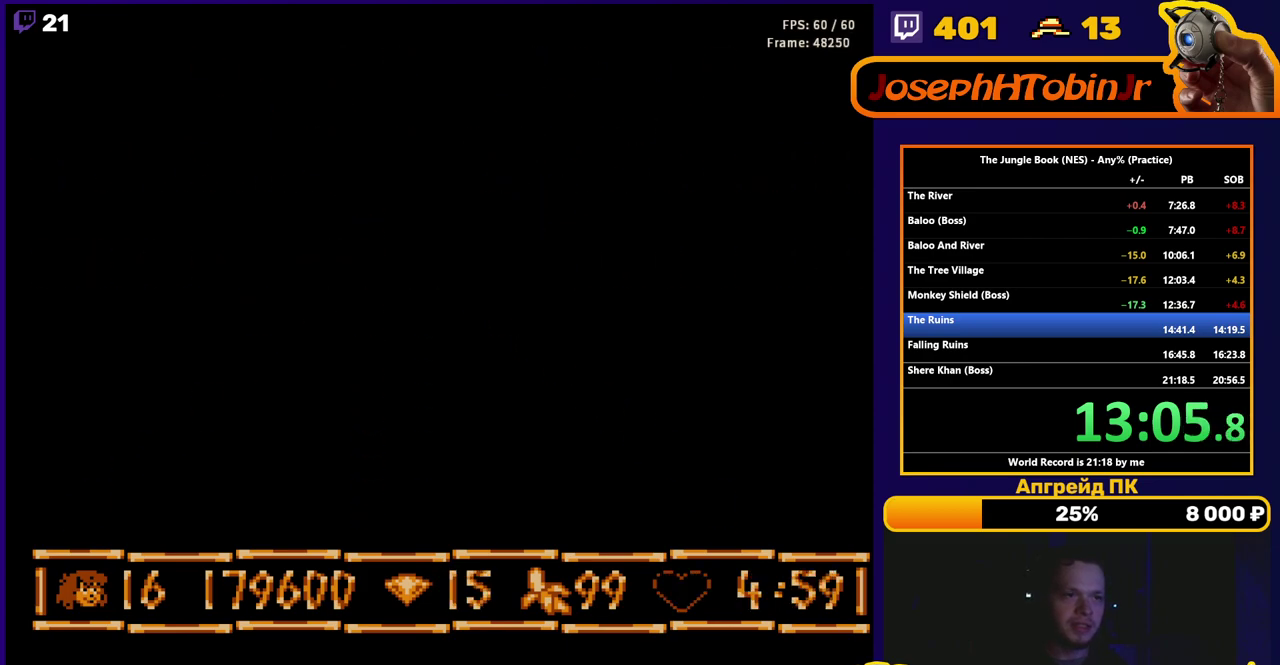
{"buttons": ["B", "DPAD_RIGHT"], "events": []}
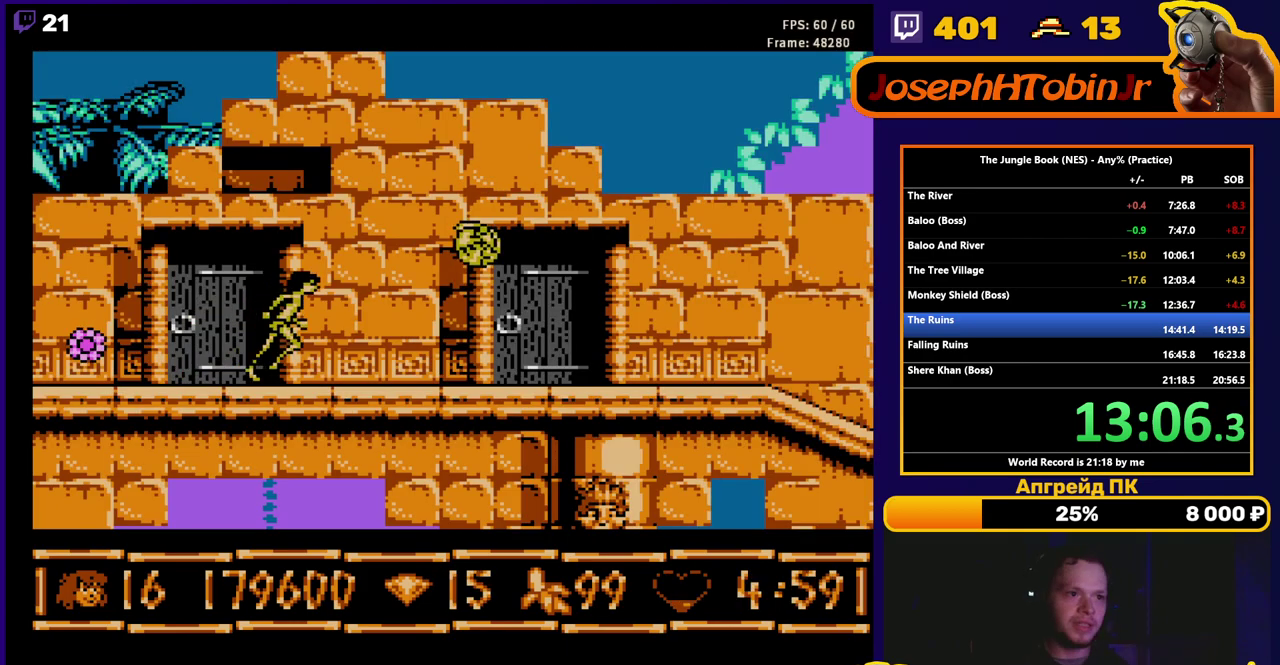
{"buttons": ["A", "B", "DPAD_RIGHT"], "events": [[83, "A", "down"]]}
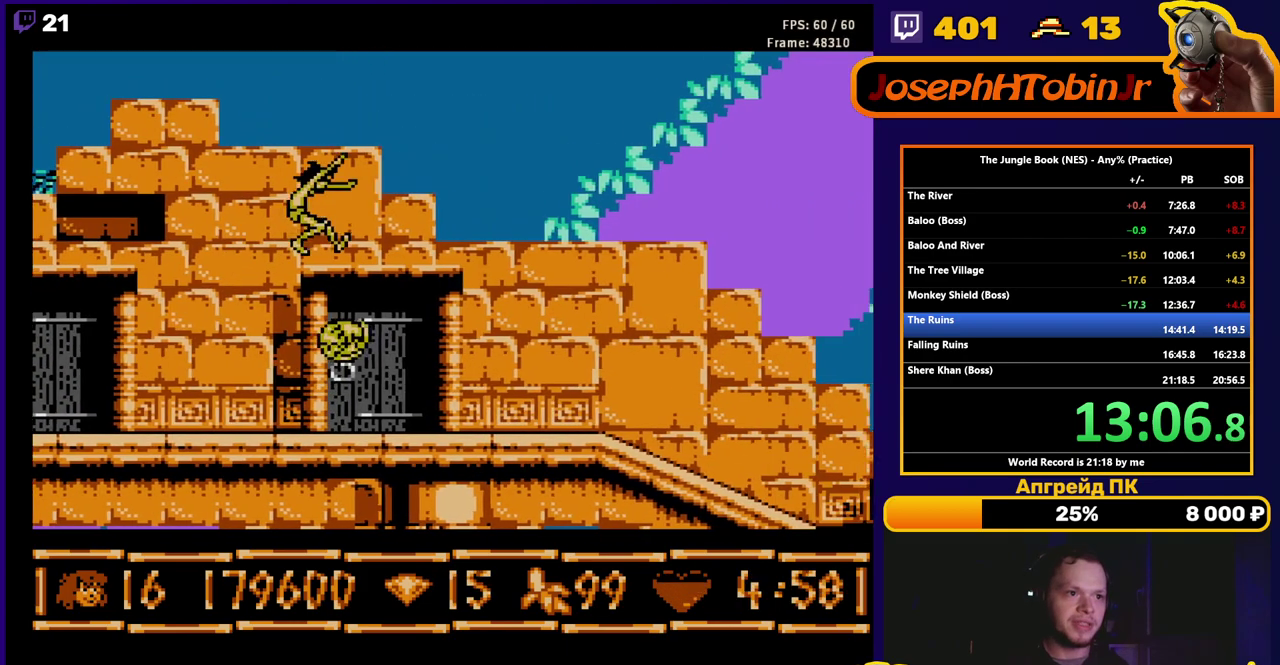
{"buttons": ["B", "DPAD_RIGHT"], "events": [[183, "A", "up"]]}
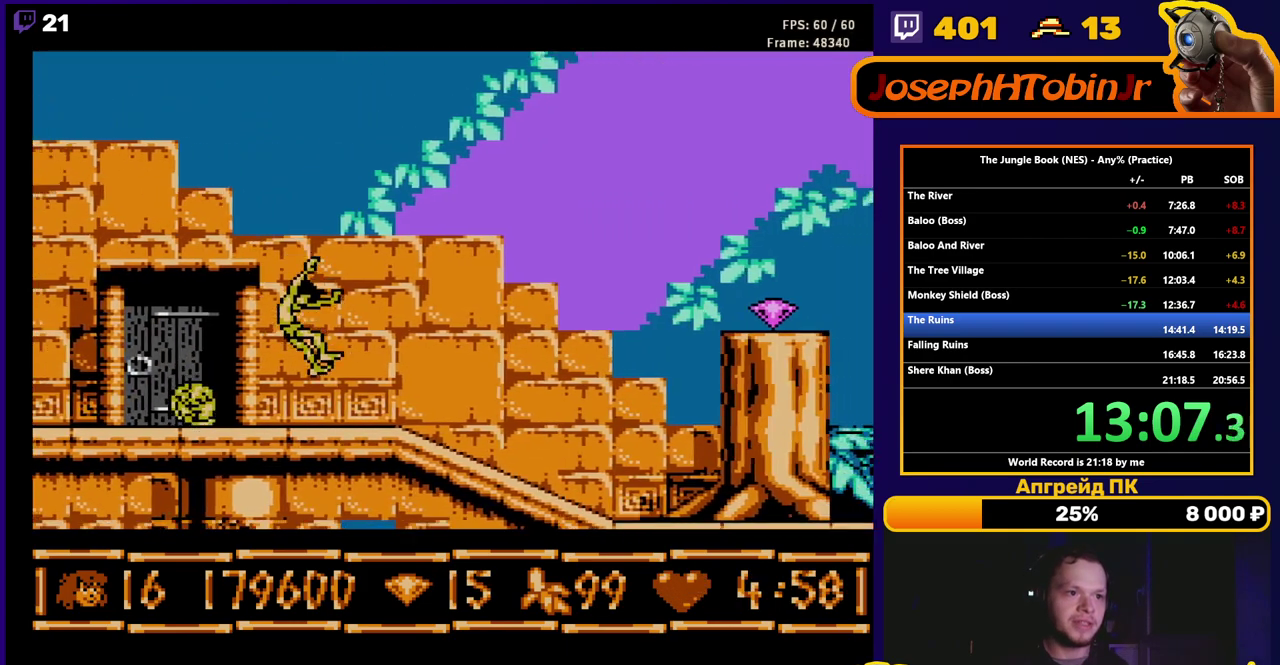
{"buttons": ["A", "B", "DPAD_RIGHT"], "events": [[383, "A", "down"]]}
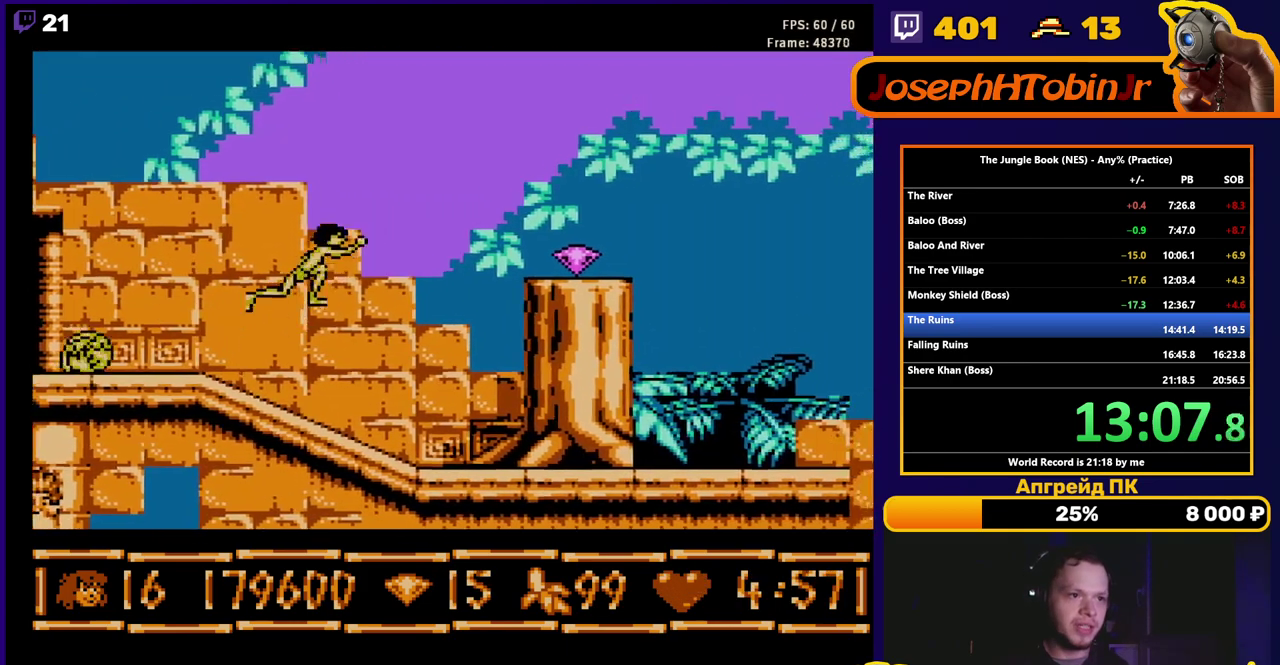
{"buttons": ["DPAD_RIGHT"], "events": [[183, "A", "up"], [217, "B", "up"]]}
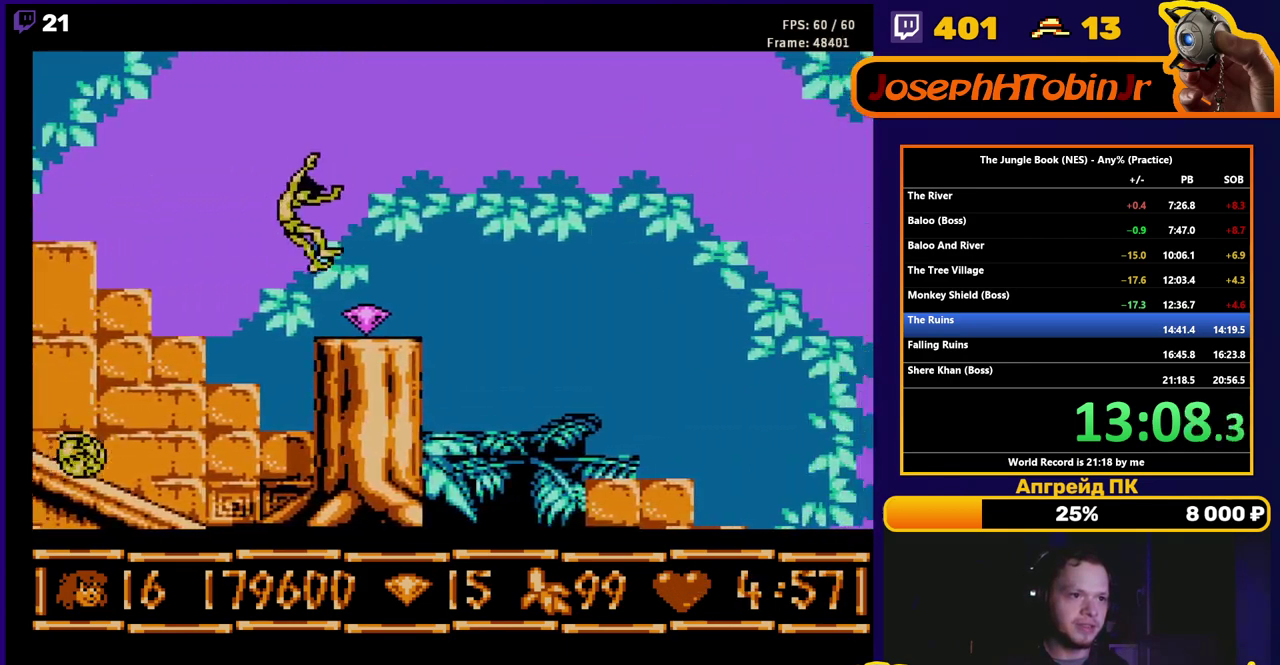
{"buttons": ["DPAD_LEFT"], "events": [[133, "DPAD_RIGHT", "up"], [150, "DPAD_LEFT", "down"], [200, "A", "down"], [433, "A", "up"]]}
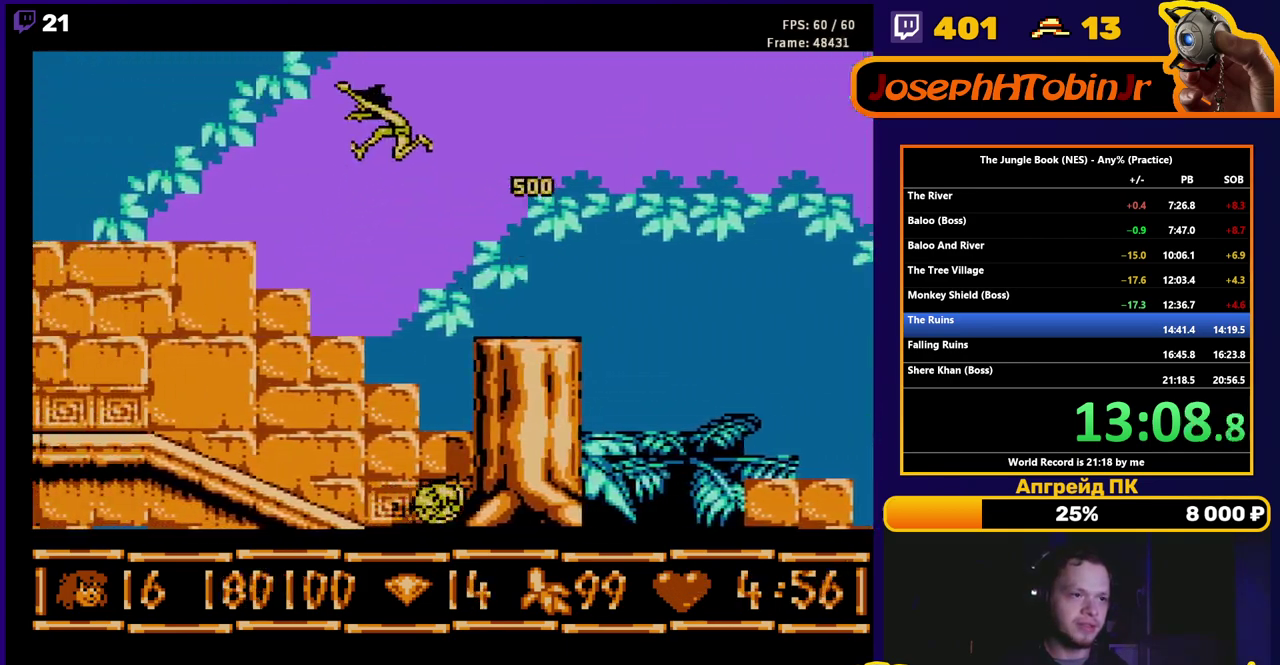
{"buttons": ["B", "DPAD_LEFT"], "events": [[33, "B", "down"]]}
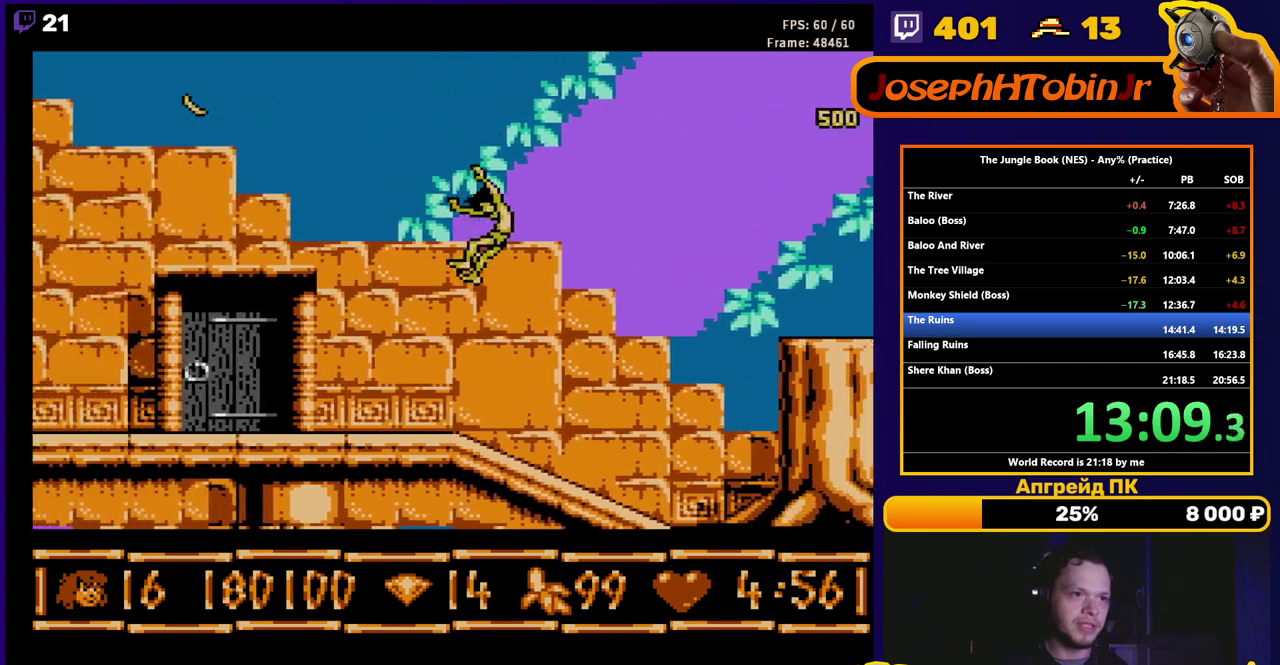
{"buttons": ["B", "DPAD_LEFT"], "events": []}
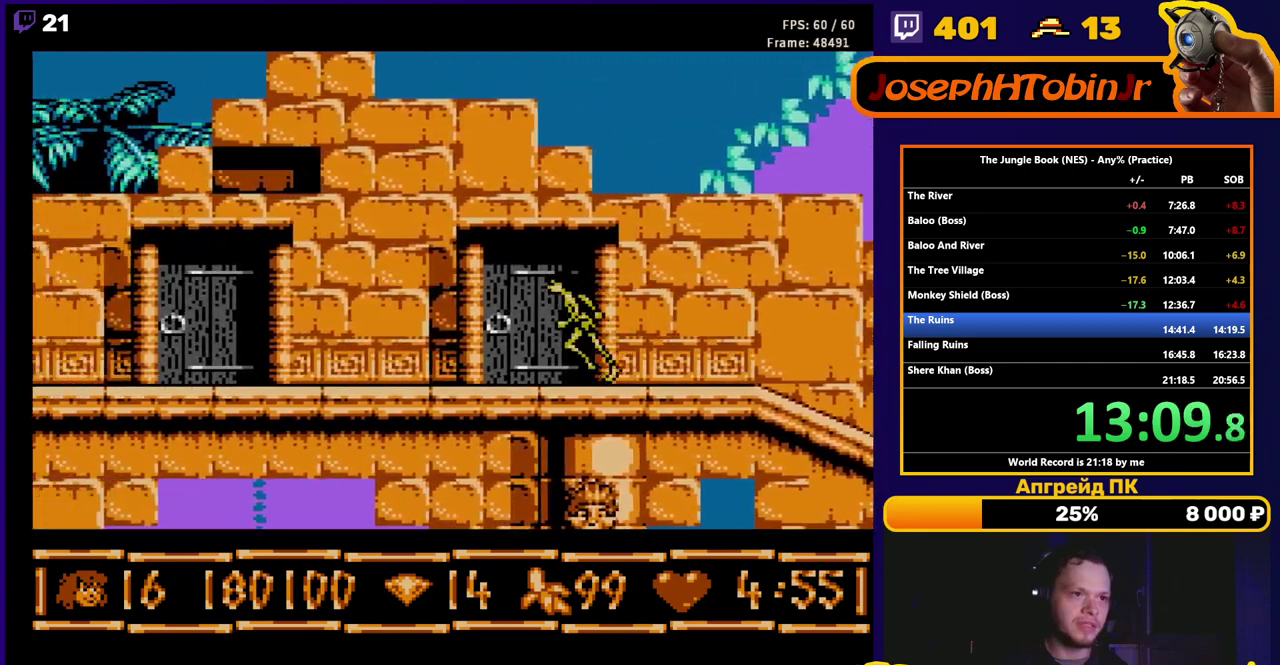
{"buttons": ["B", "DPAD_LEFT"], "events": []}
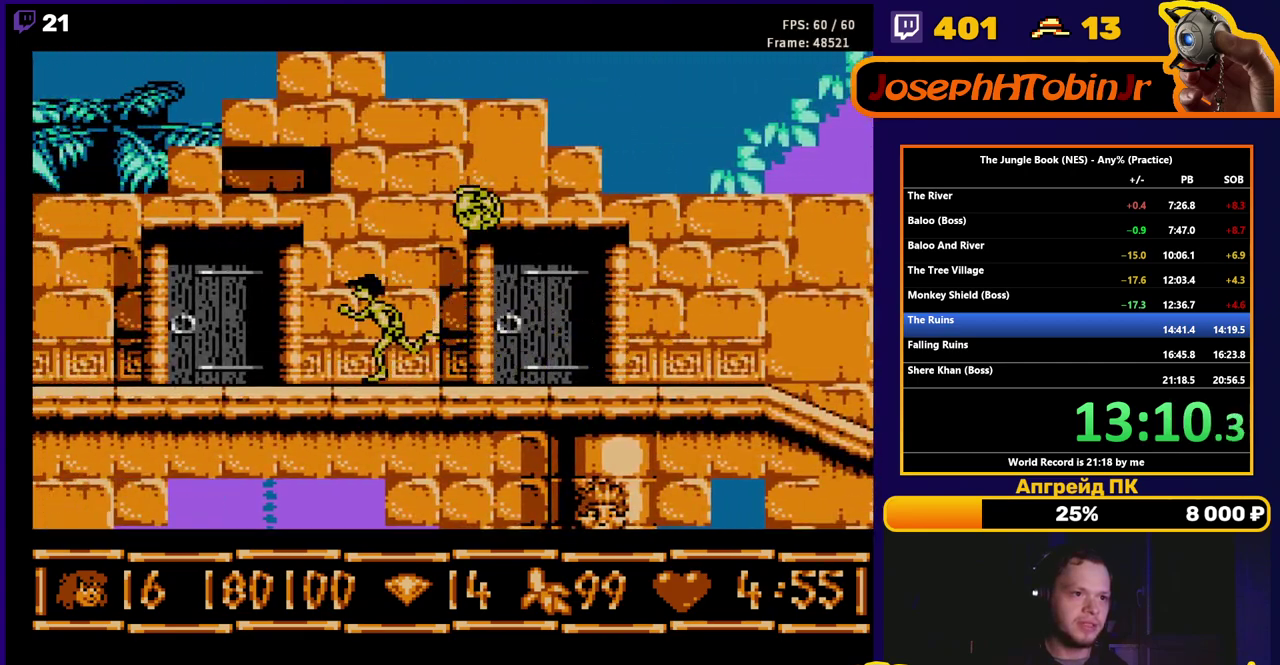
{"buttons": [], "events": [[150, "B", "up"], [167, "DPAD_LEFT", "up"]]}
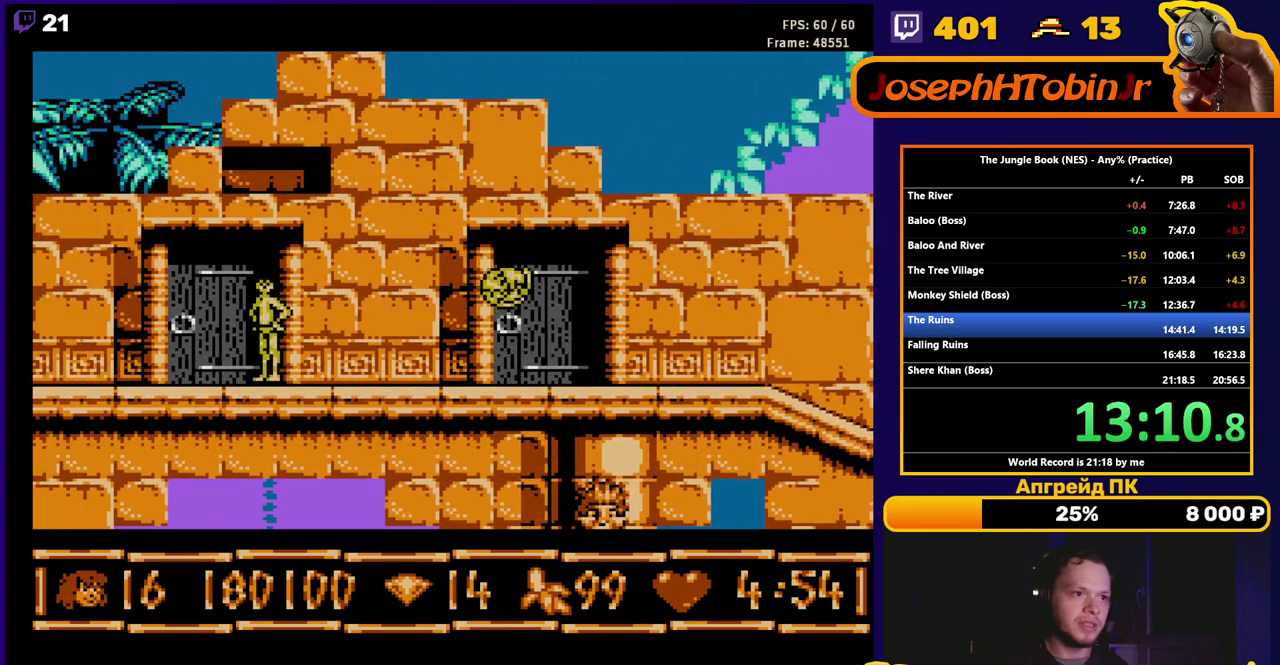
{"buttons": ["DPAD_DOWN"], "events": [[83, "DPAD_LEFT", "down"], [150, "DPAD_LEFT", "up"], [183, "DPAD_DOWN", "down"]]}
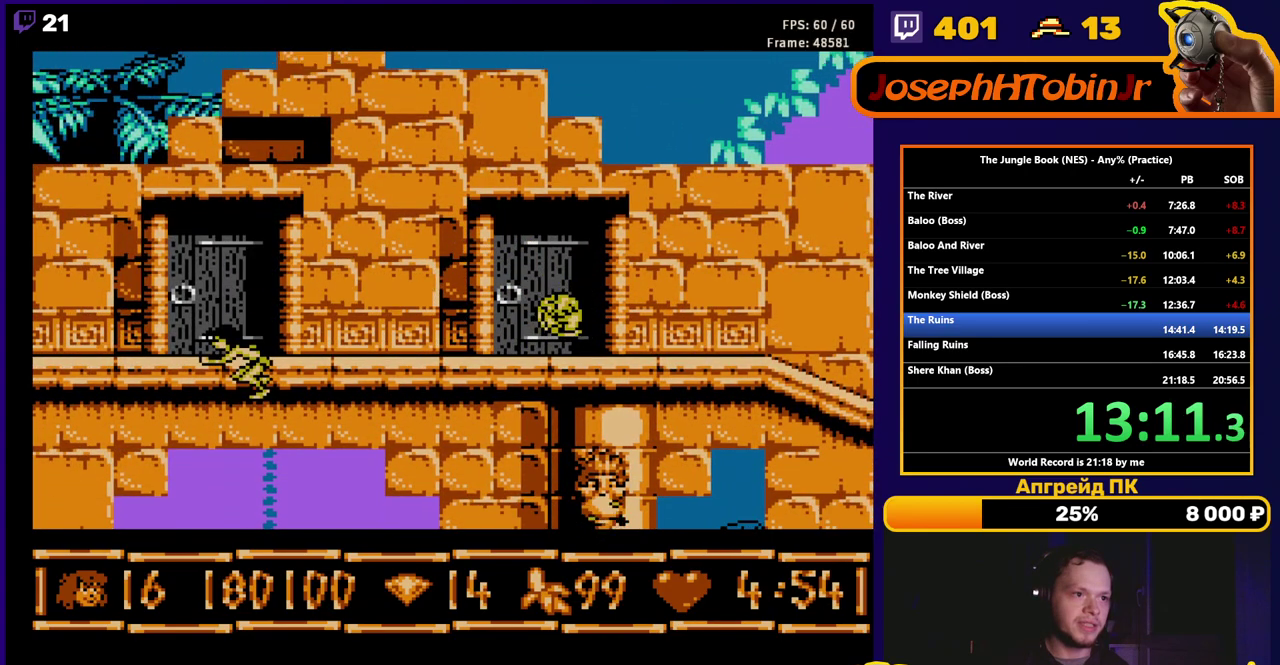
{"buttons": ["DPAD_DOWN"], "events": []}
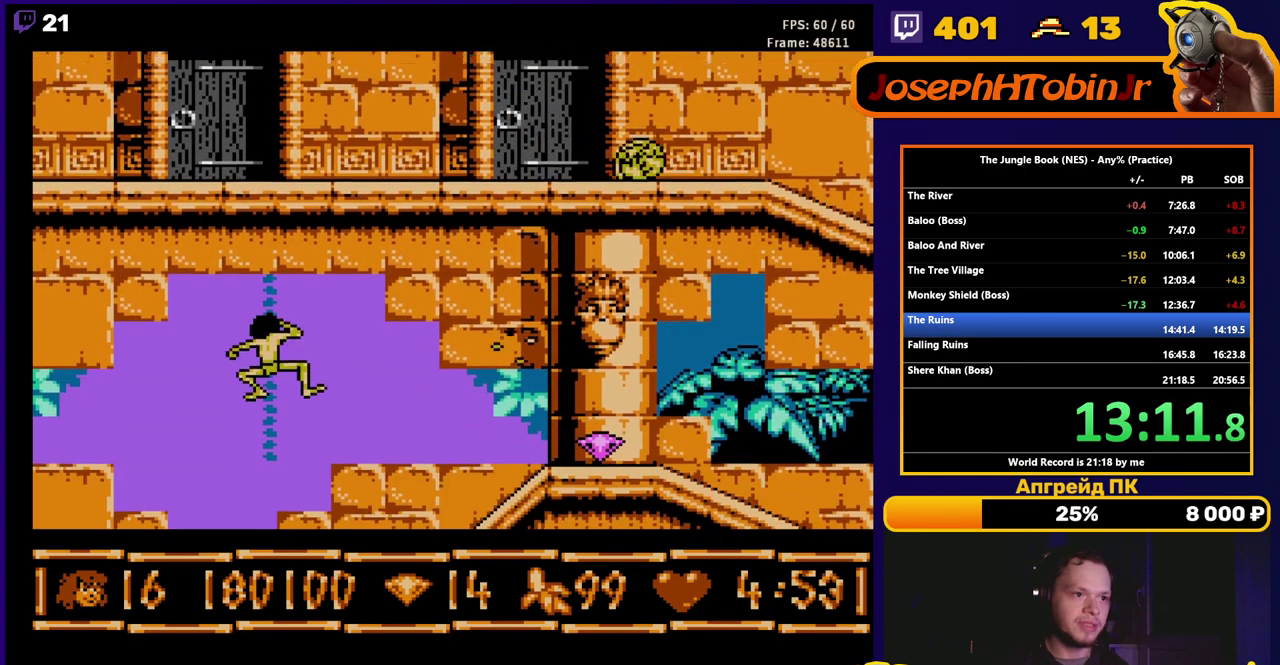
{"buttons": ["DPAD_DOWN"], "events": [[183, "DPAD_DOWN", "up"], [183, "DPAD_RIGHT", "down"], [300, "DPAD_DOWN", "down"], [317, "DPAD_RIGHT", "up"]]}
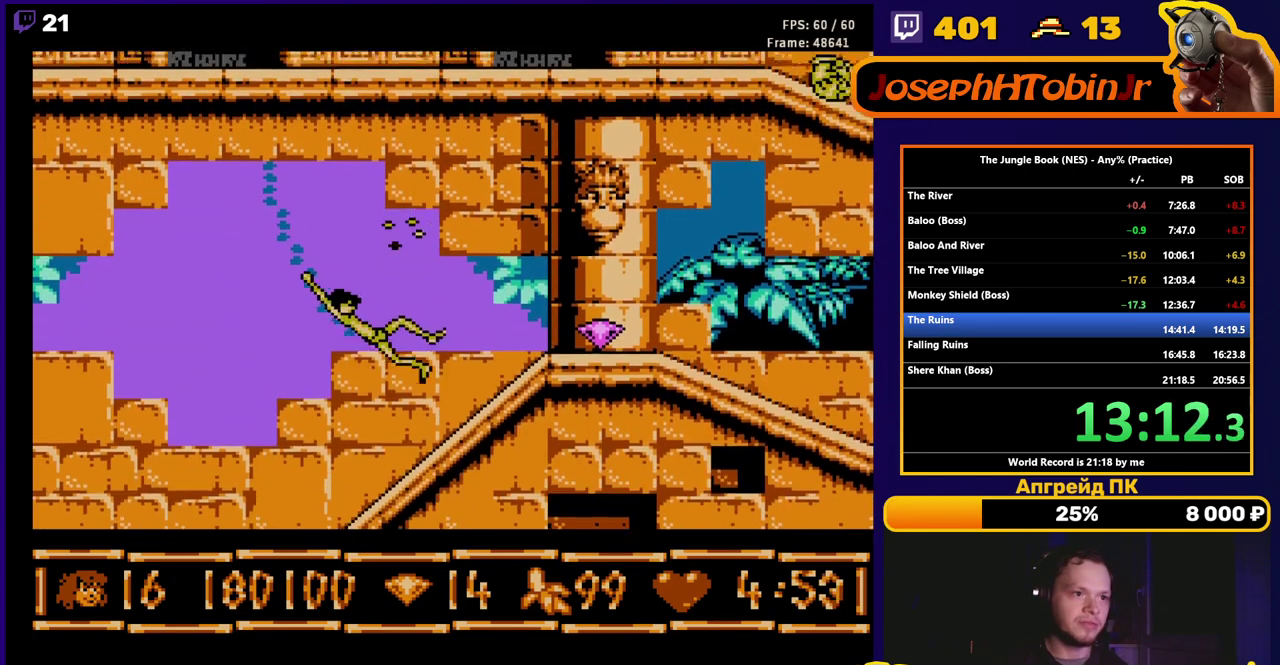
{"buttons": ["DPAD_UP", "DPAD_RIGHT"], "events": [[250, "DPAD_DOWN", "up"], [250, "DPAD_RIGHT", "down"], [267, "A", "down"], [283, "DPAD_UP", "down"], [417, "A", "up"]]}
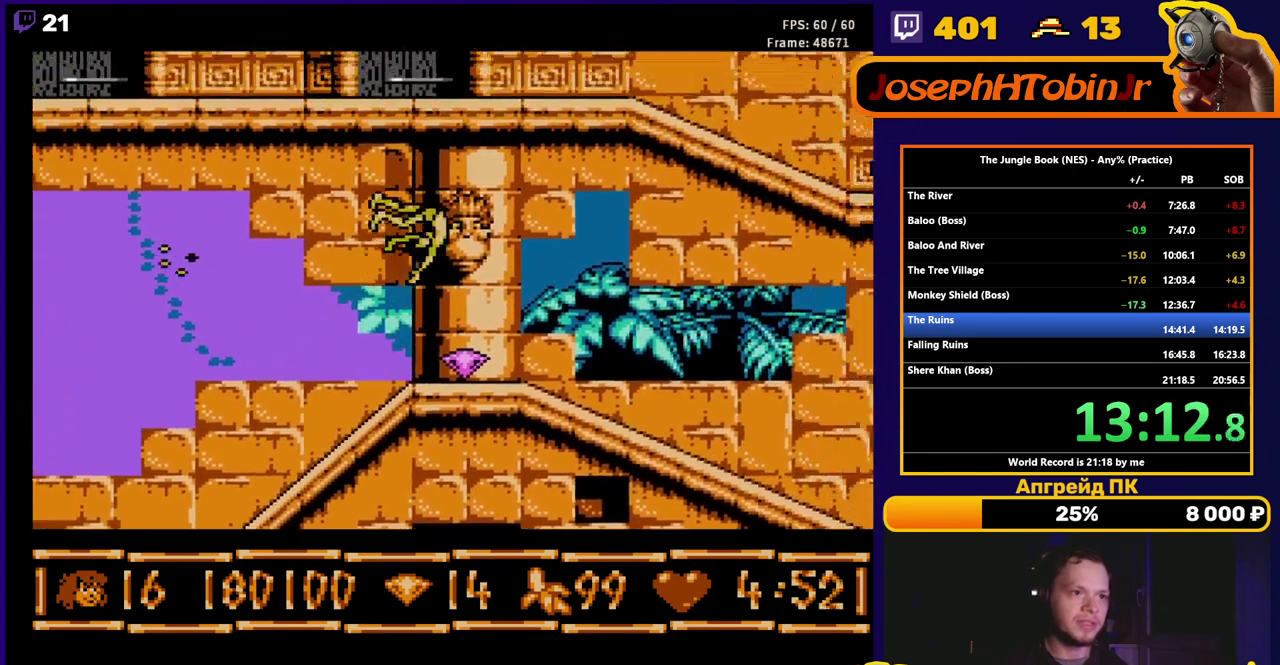
{"buttons": ["B", "DPAD_RIGHT"], "events": [[17, "DPAD_UP", "up"], [50, "B", "down"], [150, "DPAD_RIGHT", "up"], [283, "DPAD_RIGHT", "down"]]}
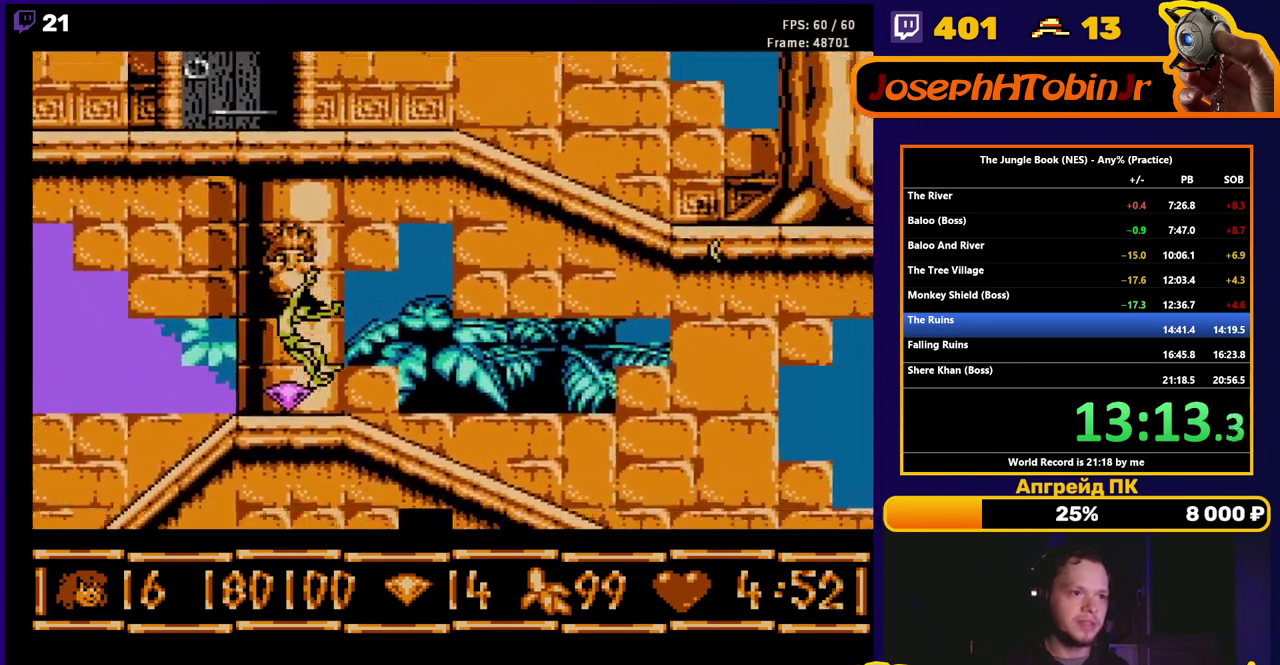
{"buttons": ["B", "DPAD_RIGHT"], "events": []}
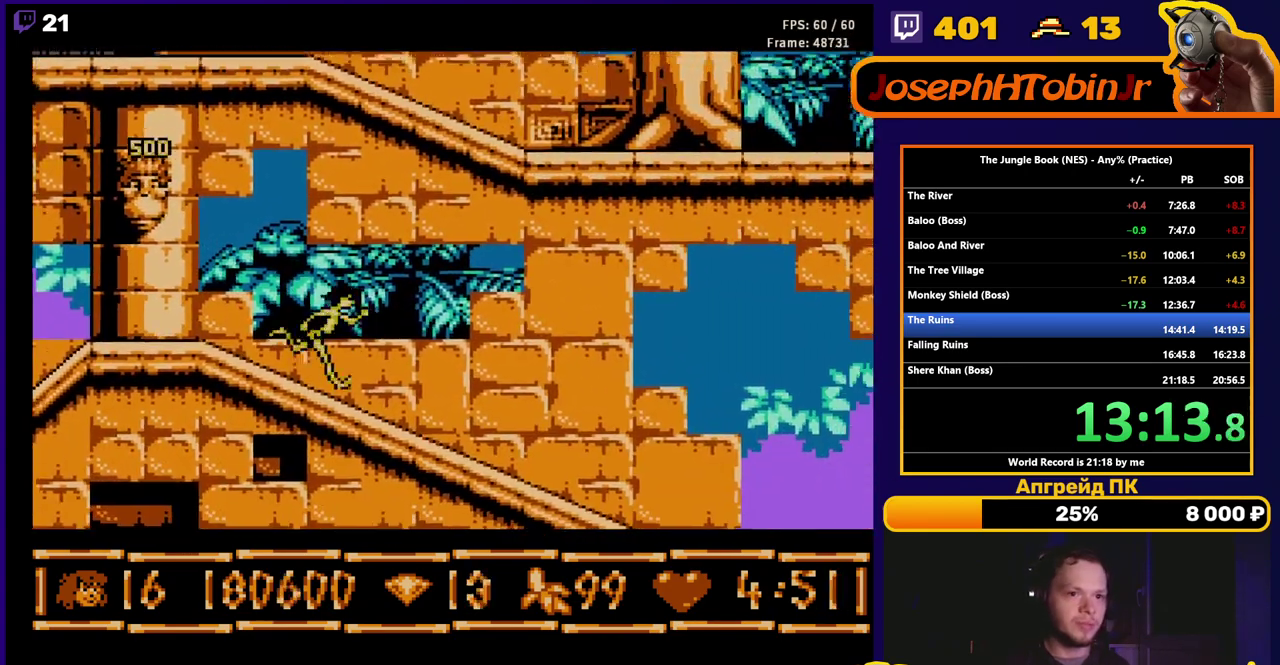
{"buttons": ["B", "DPAD_RIGHT"], "events": []}
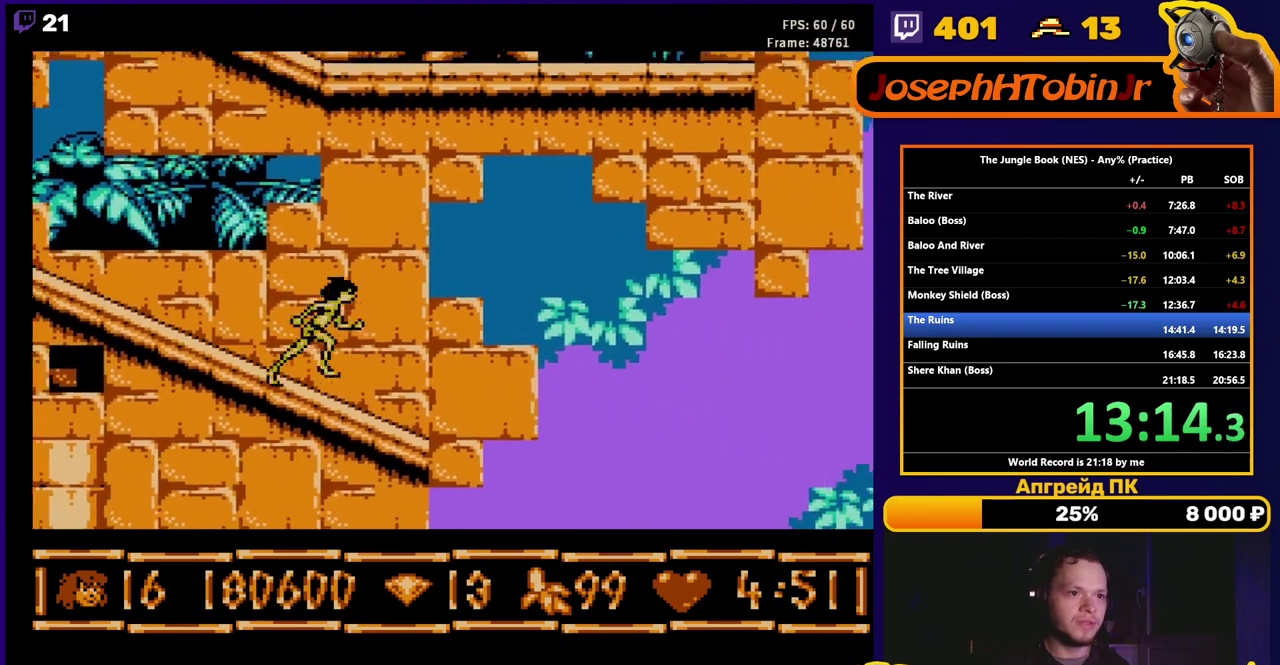
{"buttons": ["B", "DPAD_LEFT"], "events": [[350, "DPAD_RIGHT", "up"], [450, "DPAD_LEFT", "down"]]}
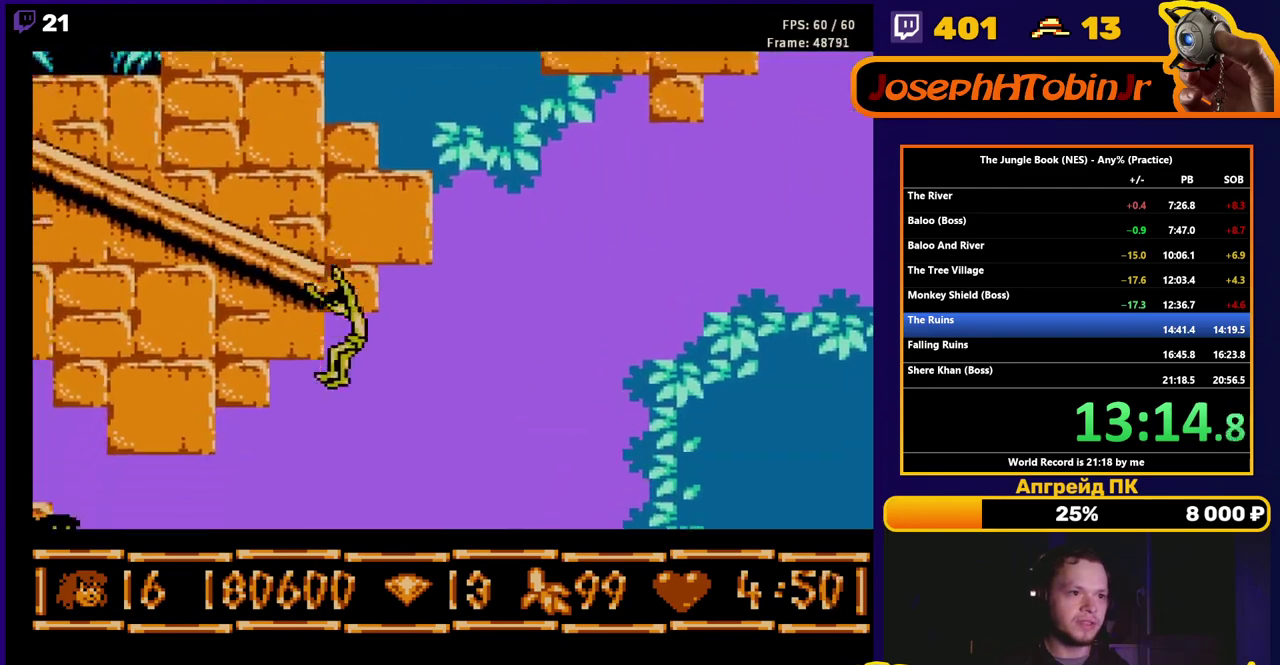
{"buttons": ["B"], "events": [[300, "DPAD_LEFT", "up"]]}
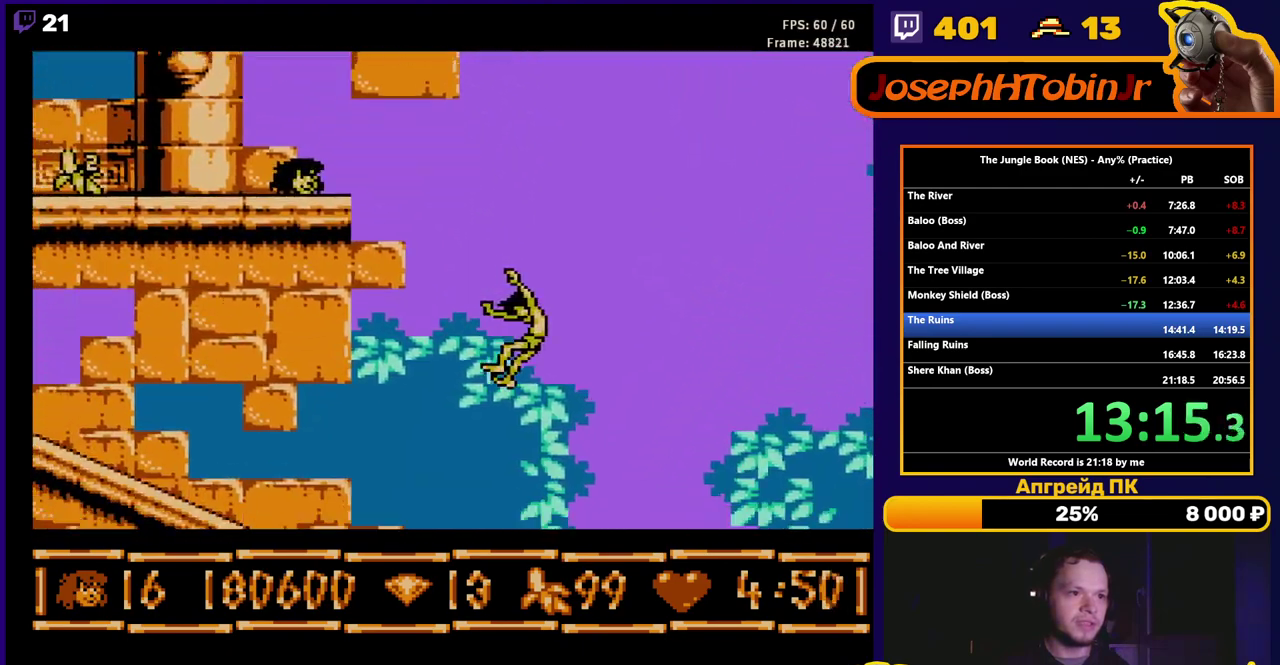
{"buttons": ["B", "DPAD_LEFT"], "events": [[83, "DPAD_LEFT", "down"], [217, "DPAD_LEFT", "up"], [317, "DPAD_LEFT", "down"]]}
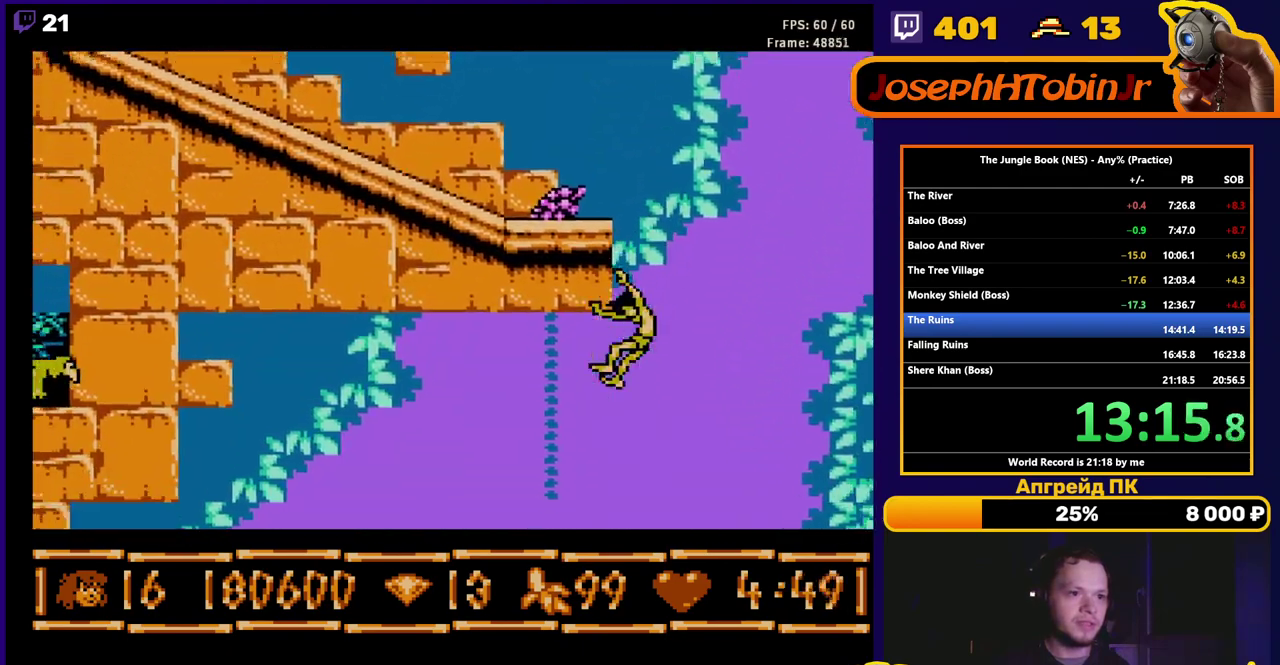
{"buttons": ["B", "DPAD_DOWN"], "events": [[233, "DPAD_DOWN", "down"], [233, "DPAD_LEFT", "up"]]}
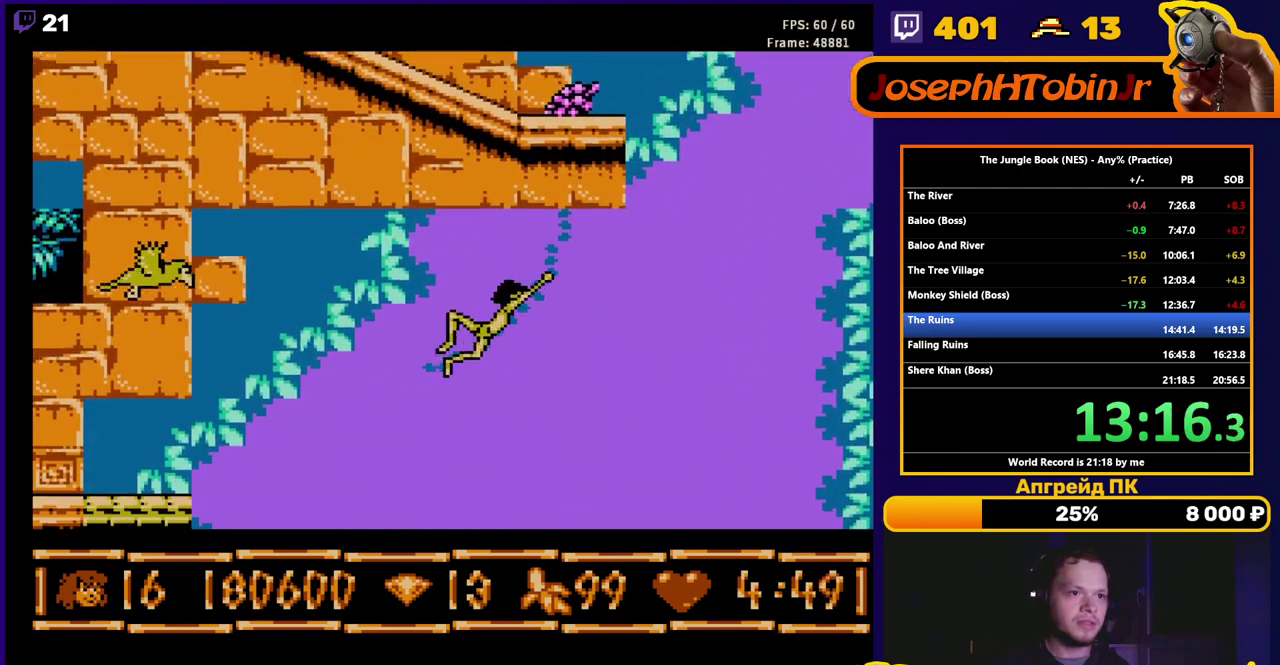
{"buttons": ["DPAD_DOWN"], "events": [[50, "B", "up"]]}
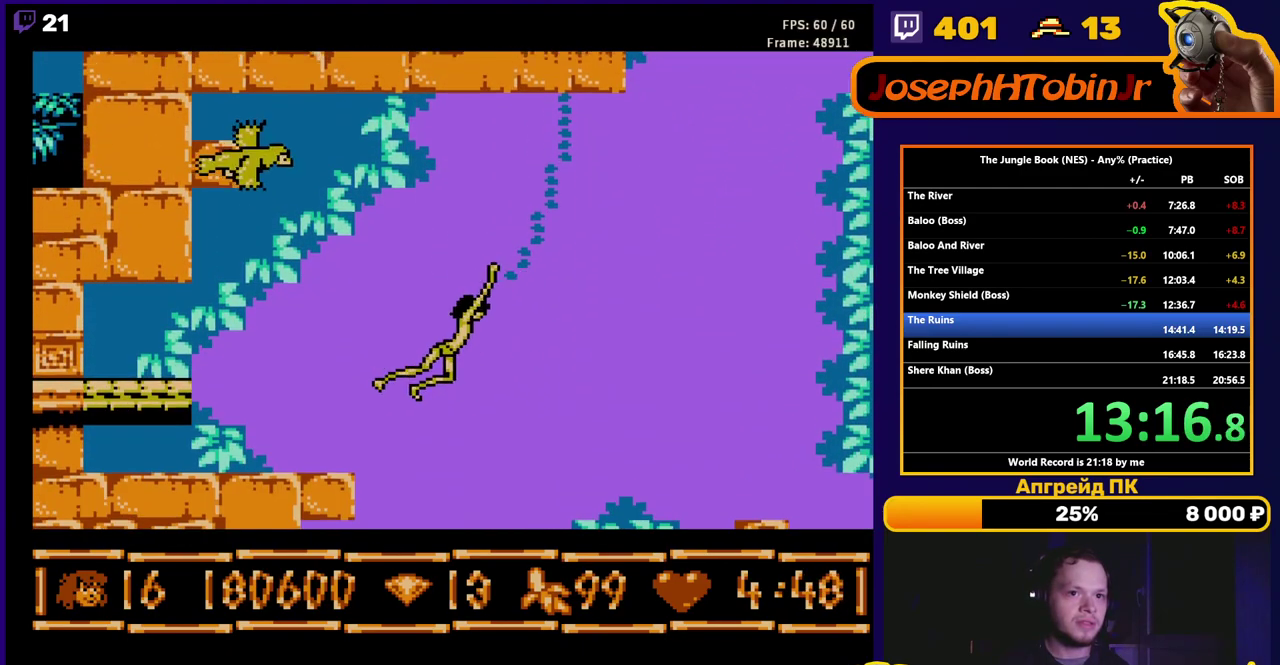
{"buttons": ["DPAD_RIGHT"], "events": [[233, "DPAD_RIGHT", "down"], [250, "DPAD_DOWN", "up"]]}